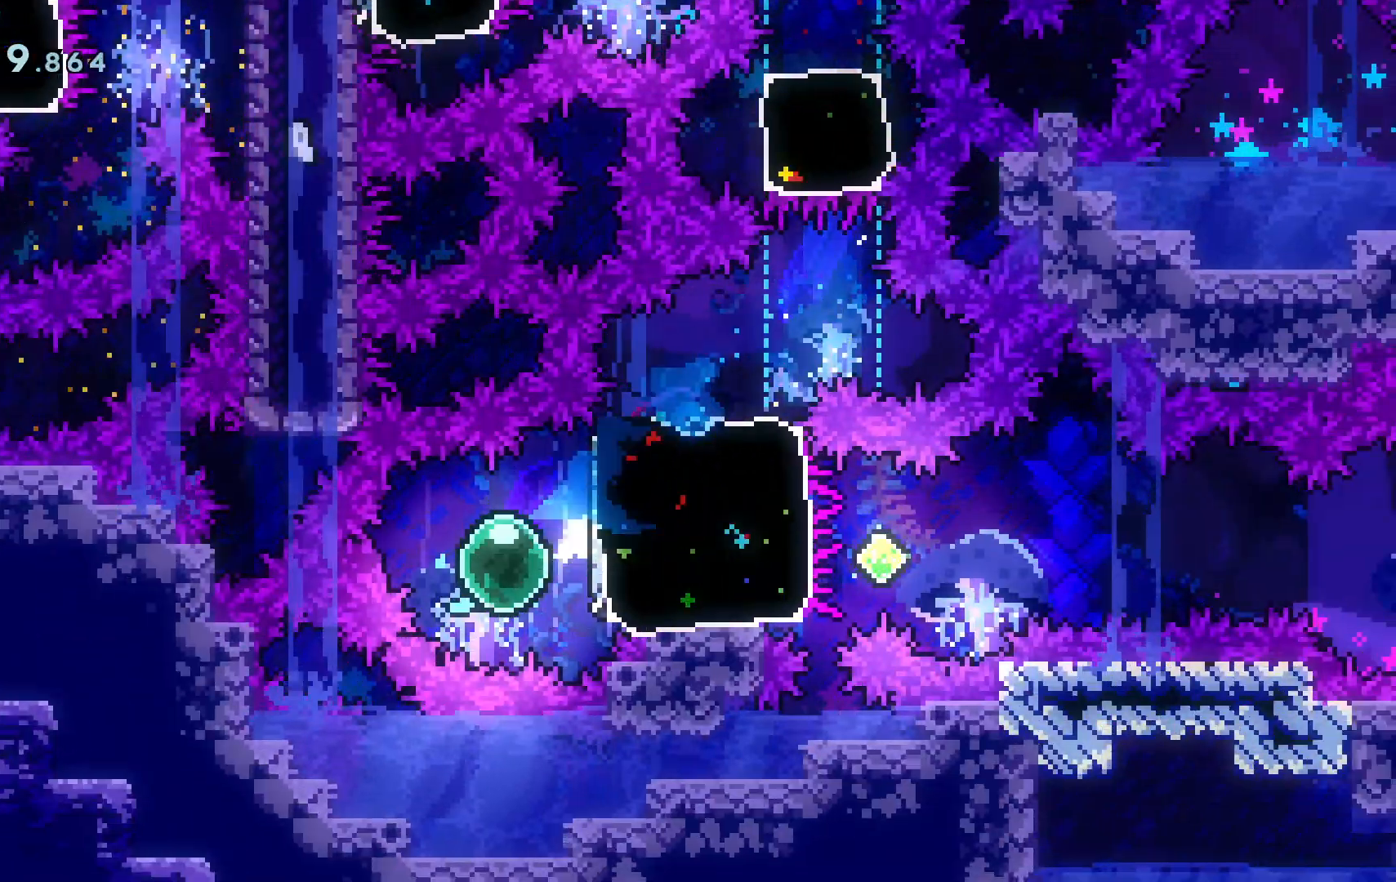
Gameplay with keyboard; each line is a JSON object with the keys held at the frame after it. "events" lists presses ("down") and releases ("up") of "a", "c", "d", "dash", "demo", "escape", "grab", "j", "s", "space", "tab", "w" and "x" between this image and that frame as [ms after this image, input, new state], when the widget could be followed in between. No other keys are recorded. Mouse input is not recorded. Key names are as the overlay labels them; some are game actions (e.g. jump) rather than physical keys.
{"keys": ["d", "demo", "space"], "events": [[117, "dash", "up"], [401, "demo", "down"], [401, "space", "down"]]}
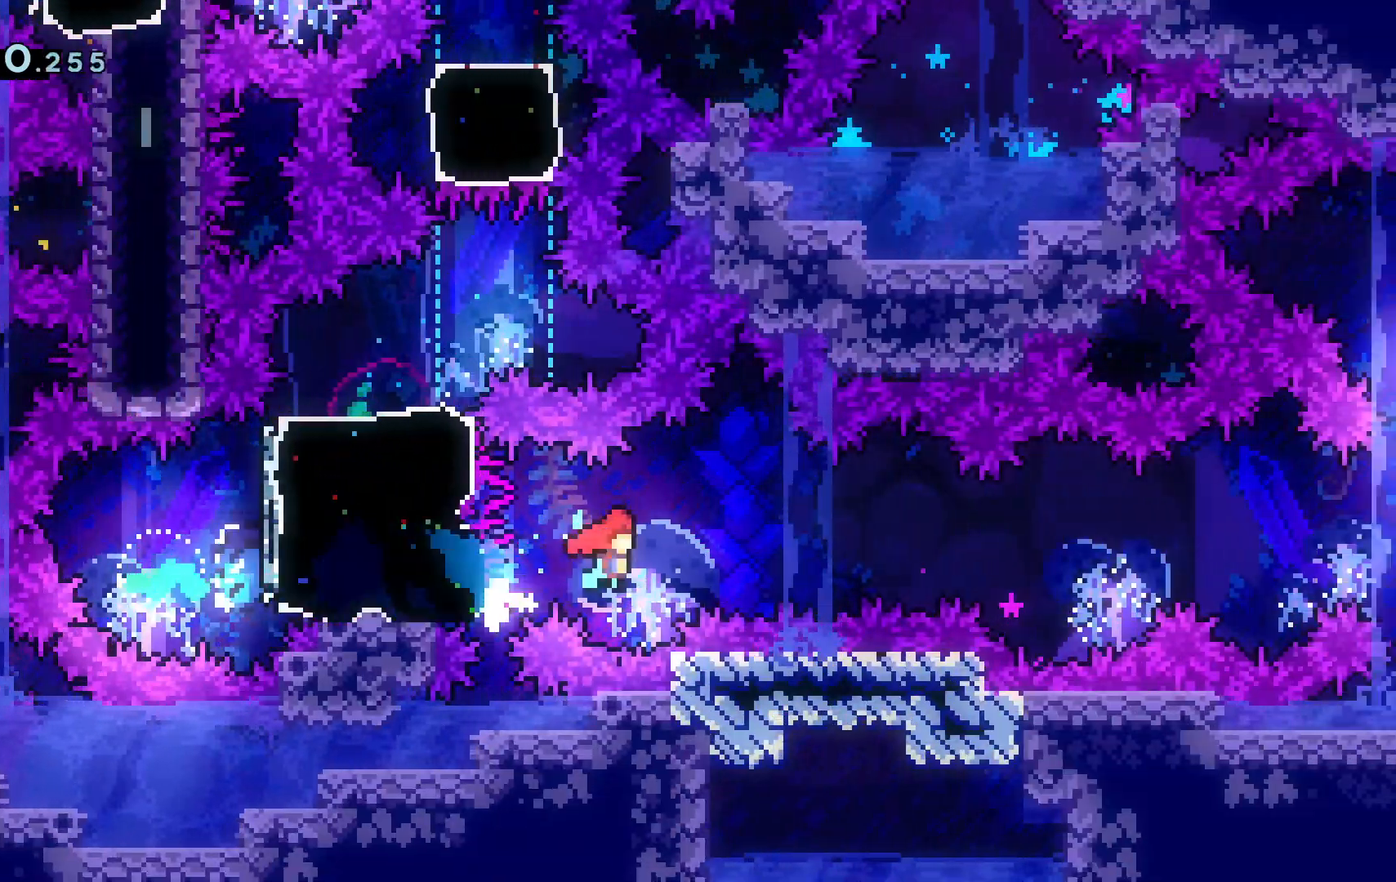
{"keys": ["d", "dash"], "events": [[367, "demo", "up"], [417, "dash", "down"], [500, "space", "up"]]}
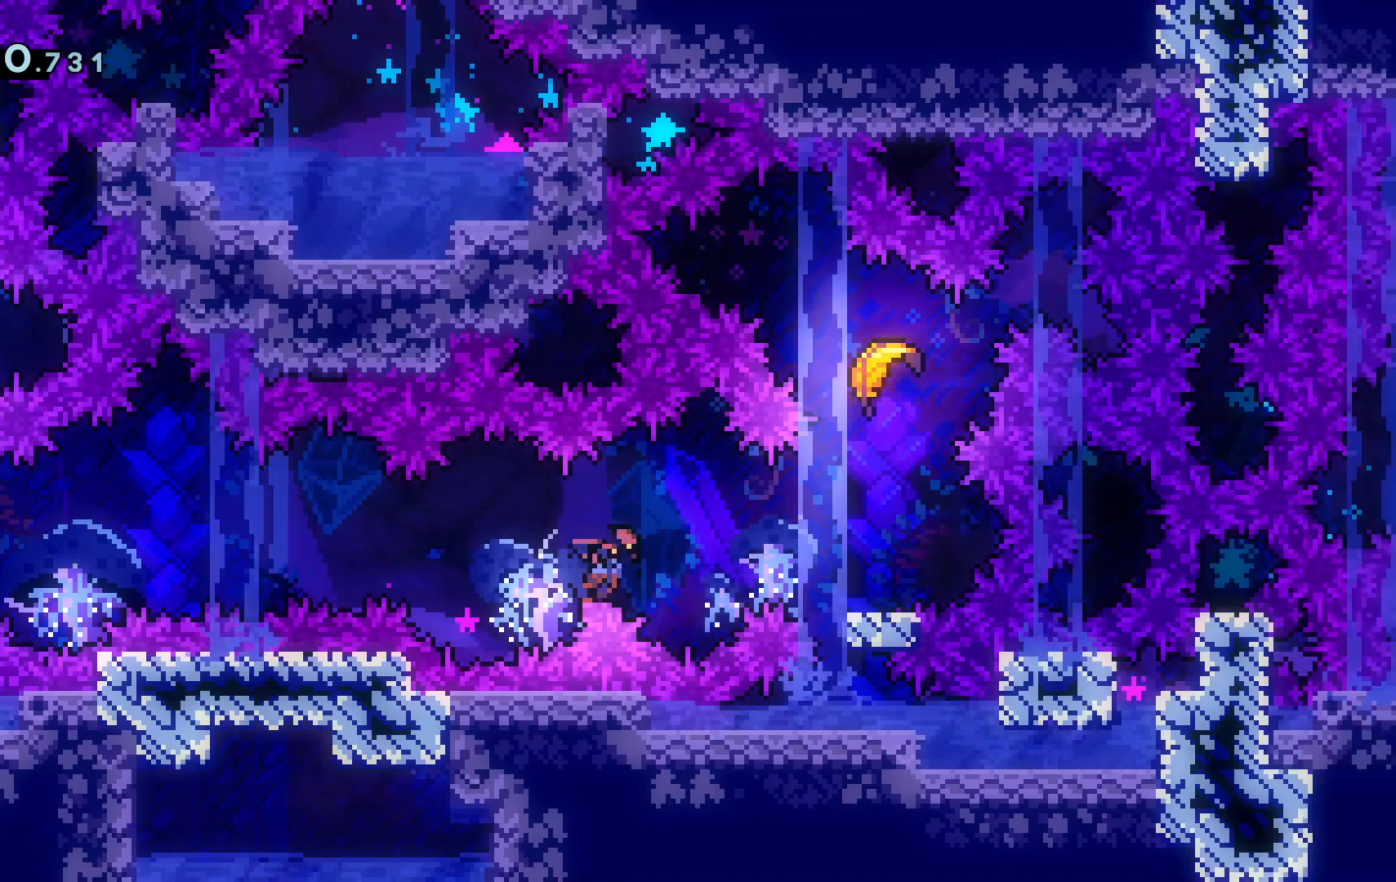
{"keys": ["w"], "events": [[100, "dash", "up"], [150, "d", "up"], [467, "w", "down"]]}
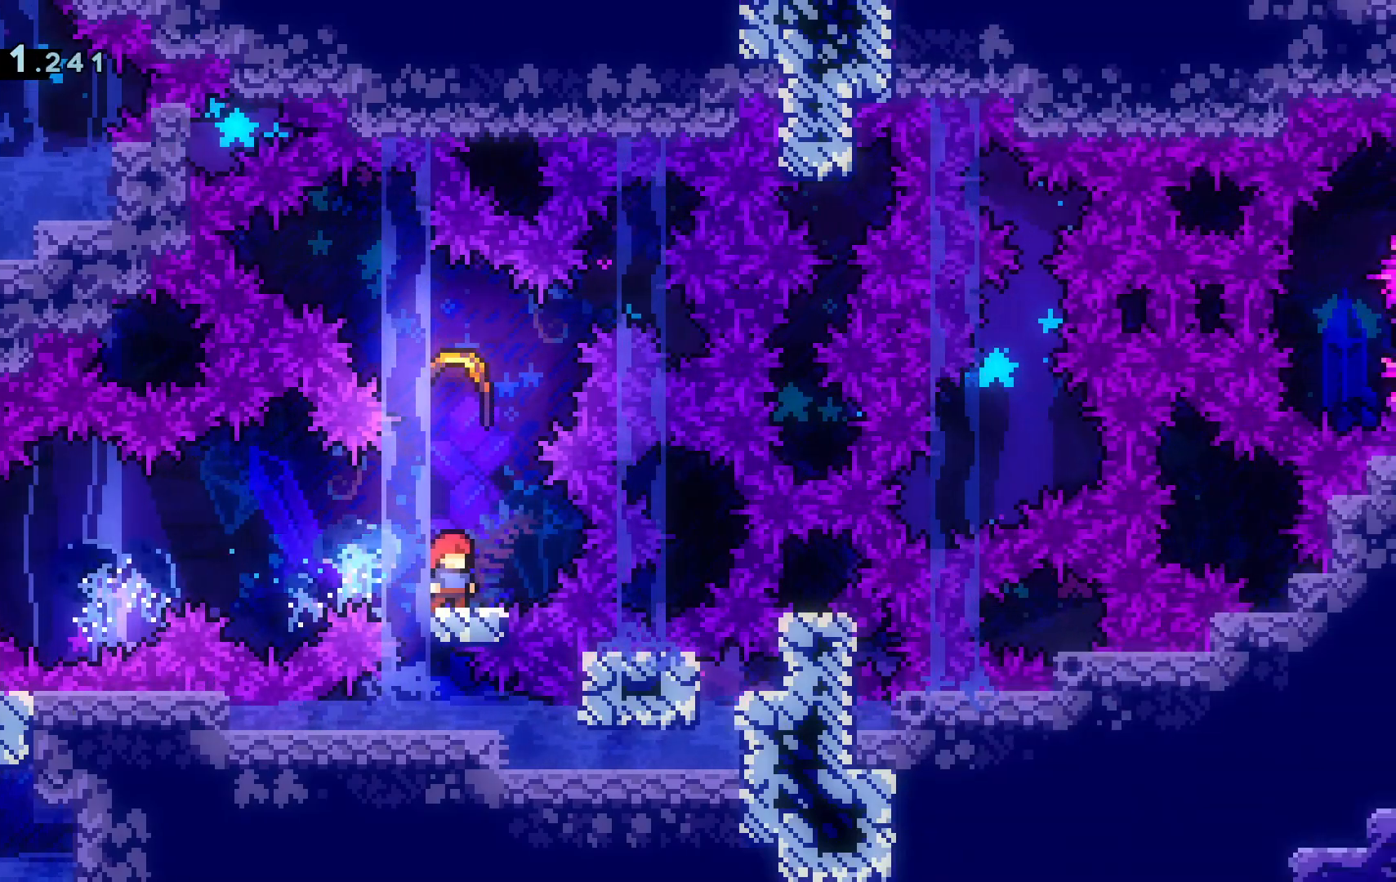
{"keys": ["d"], "events": [[17, "dash", "down"], [167, "dash", "up"], [200, "d", "down"], [250, "w", "up"]]}
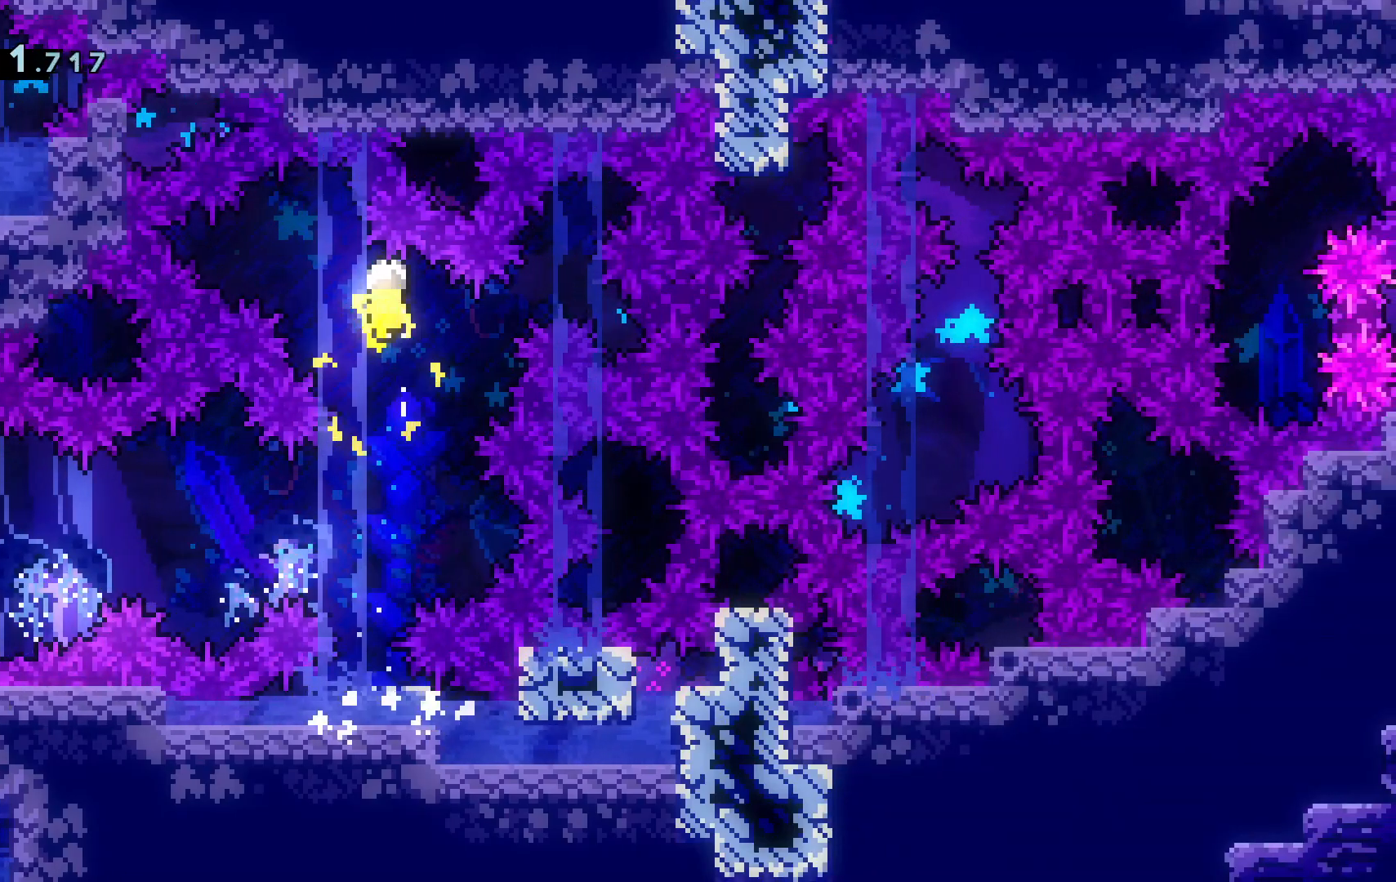
{"keys": ["d"], "events": []}
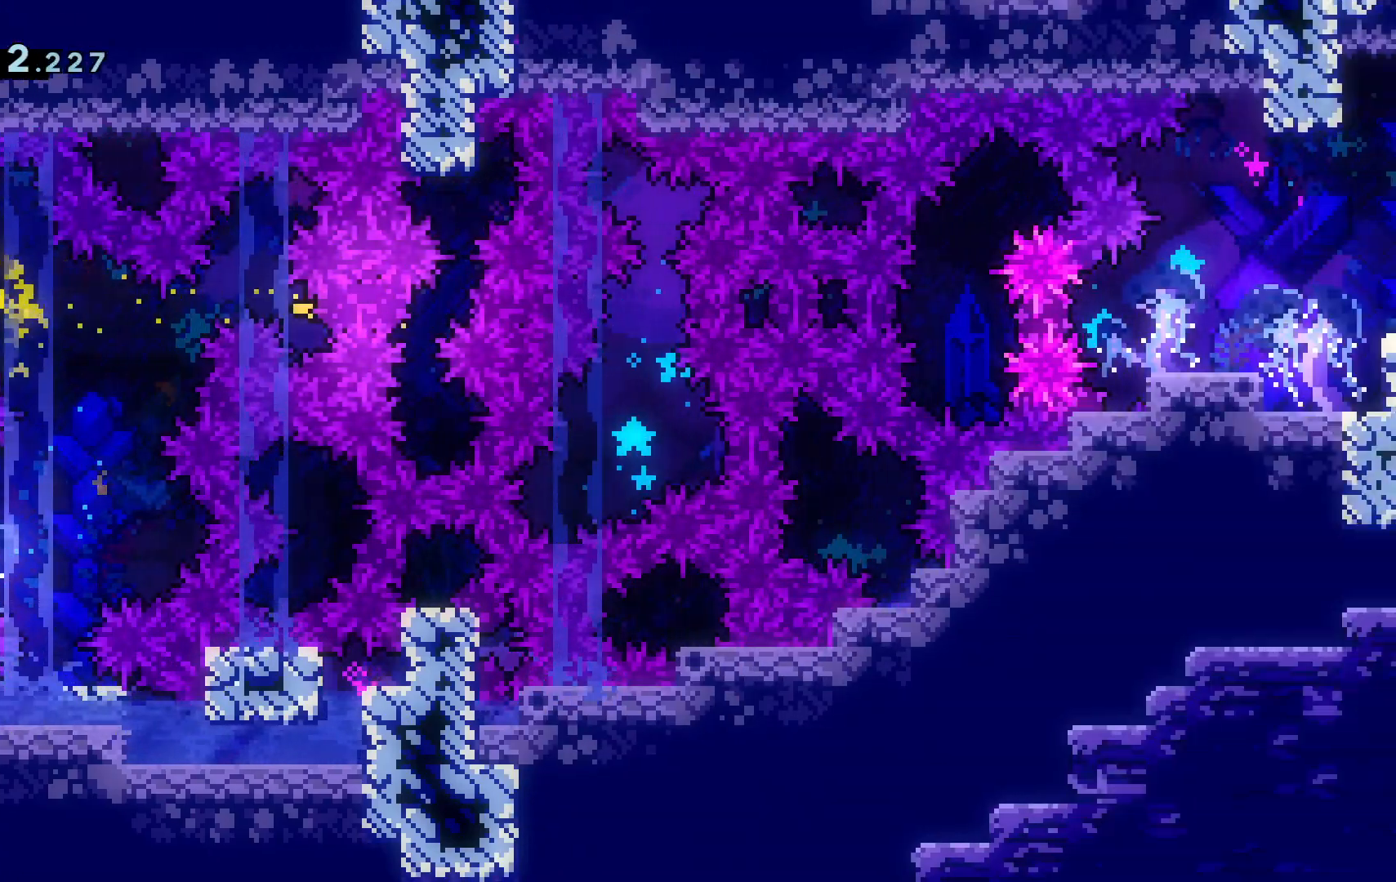
{"keys": ["d"], "events": []}
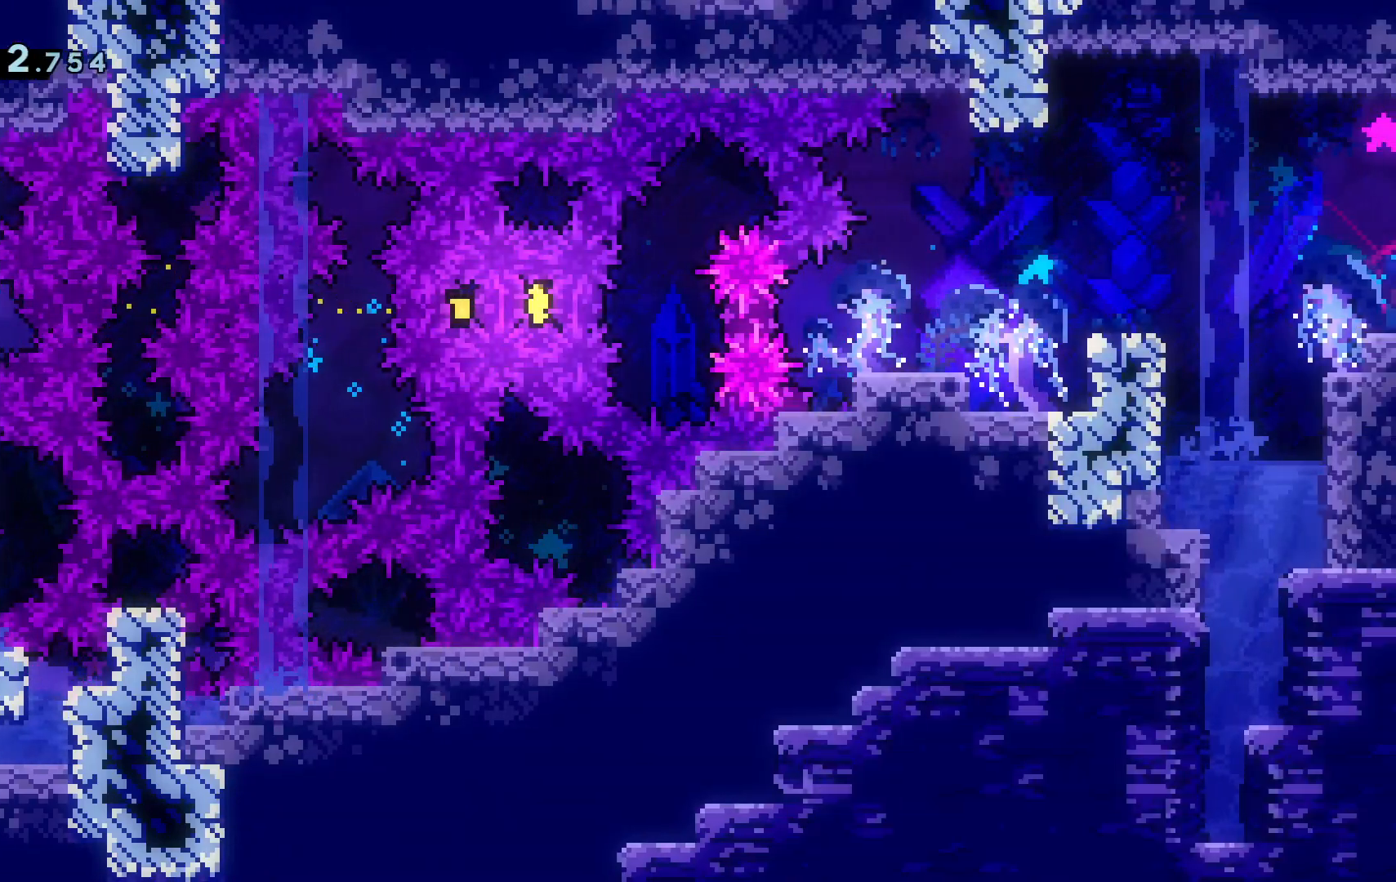
{"keys": ["d"], "events": [[150, "demo", "down"], [351, "demo", "up"]]}
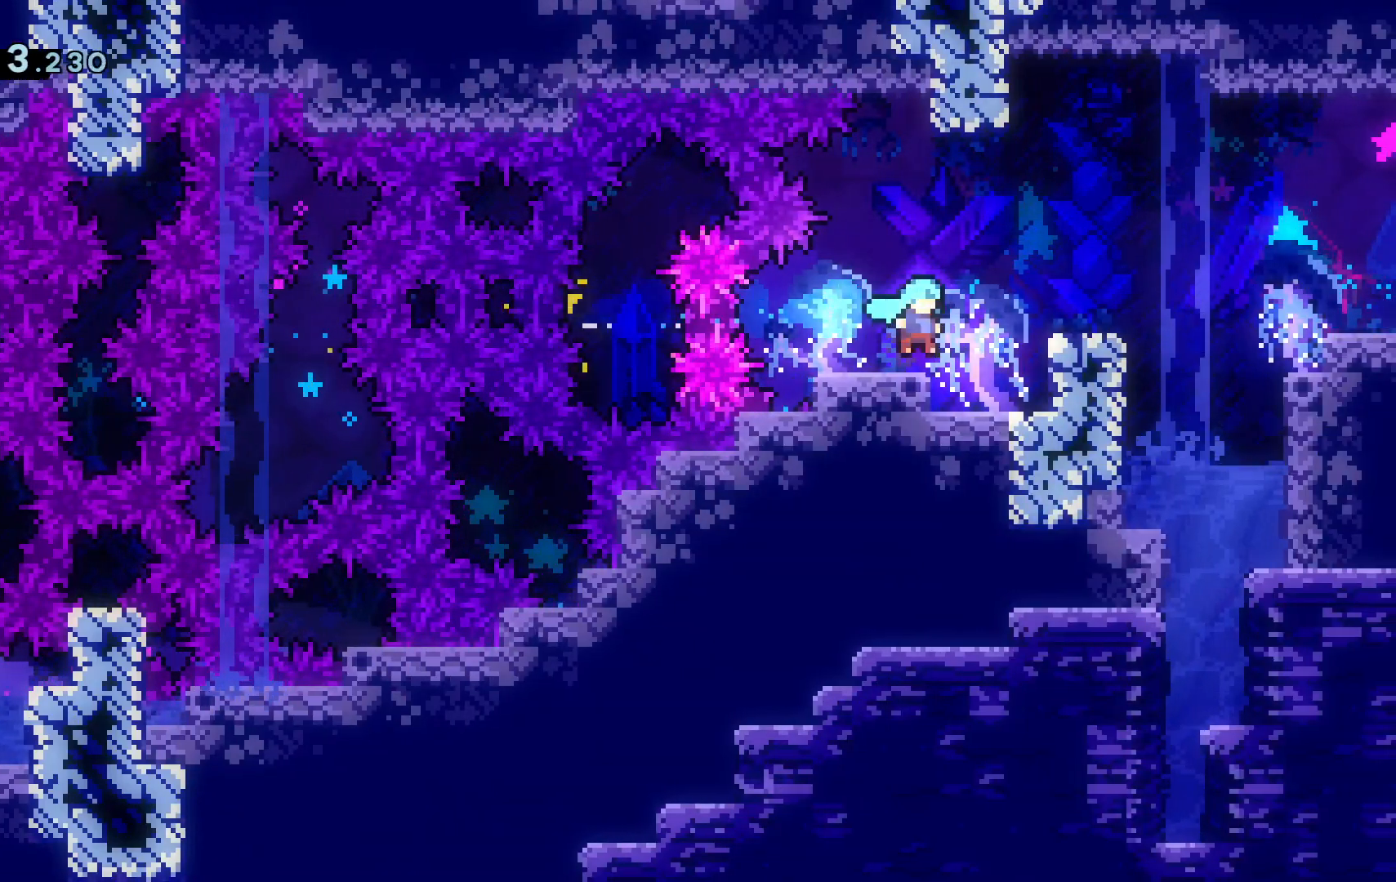
{"keys": ["d", "grab", "space"], "events": [[183, "grab", "down"], [233, "space", "down"]]}
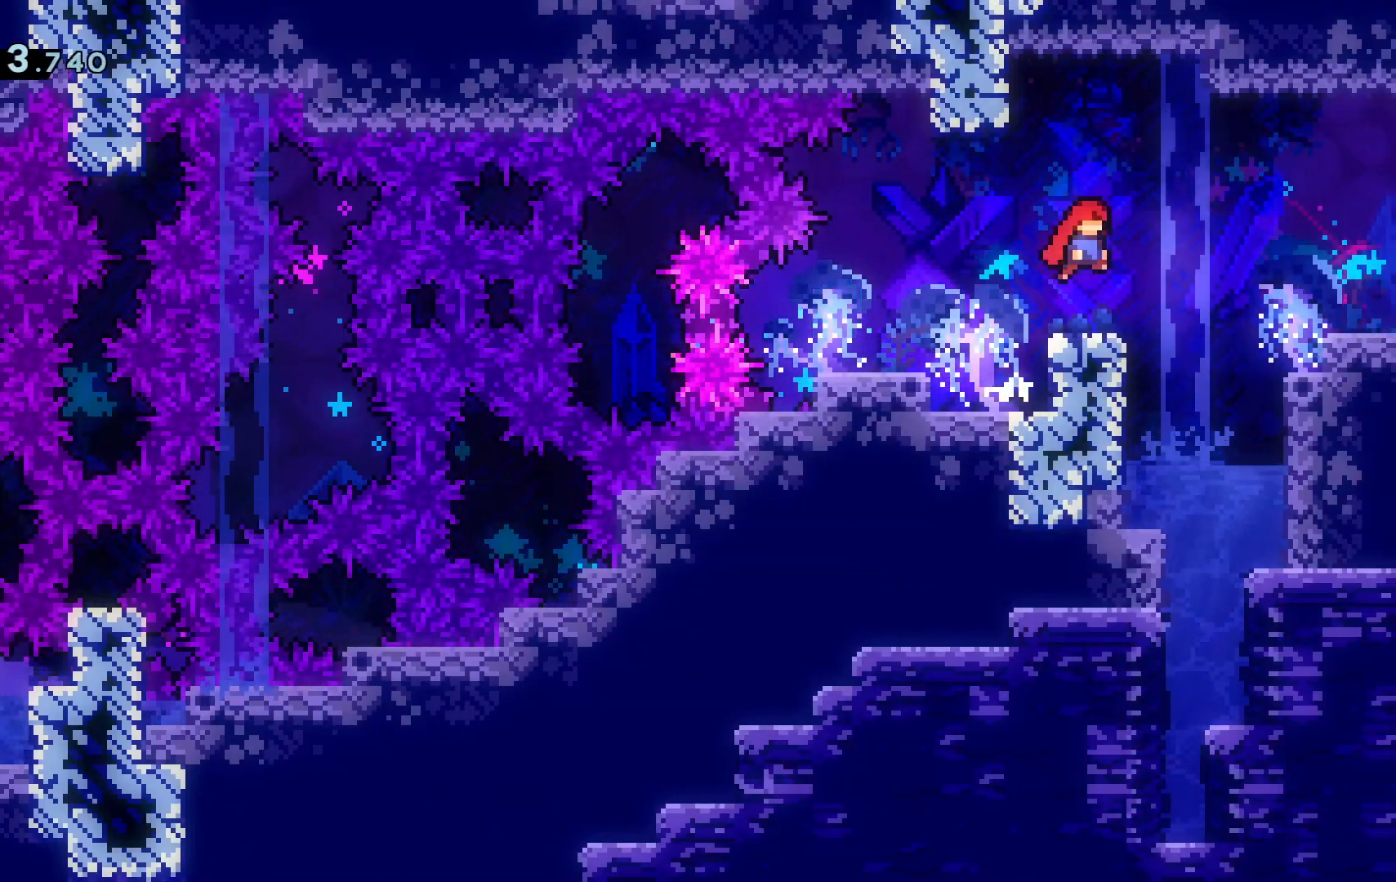
{"keys": ["d"], "events": [[50, "dash", "down"], [100, "space", "up"], [150, "grab", "up"], [201, "dash", "up"]]}
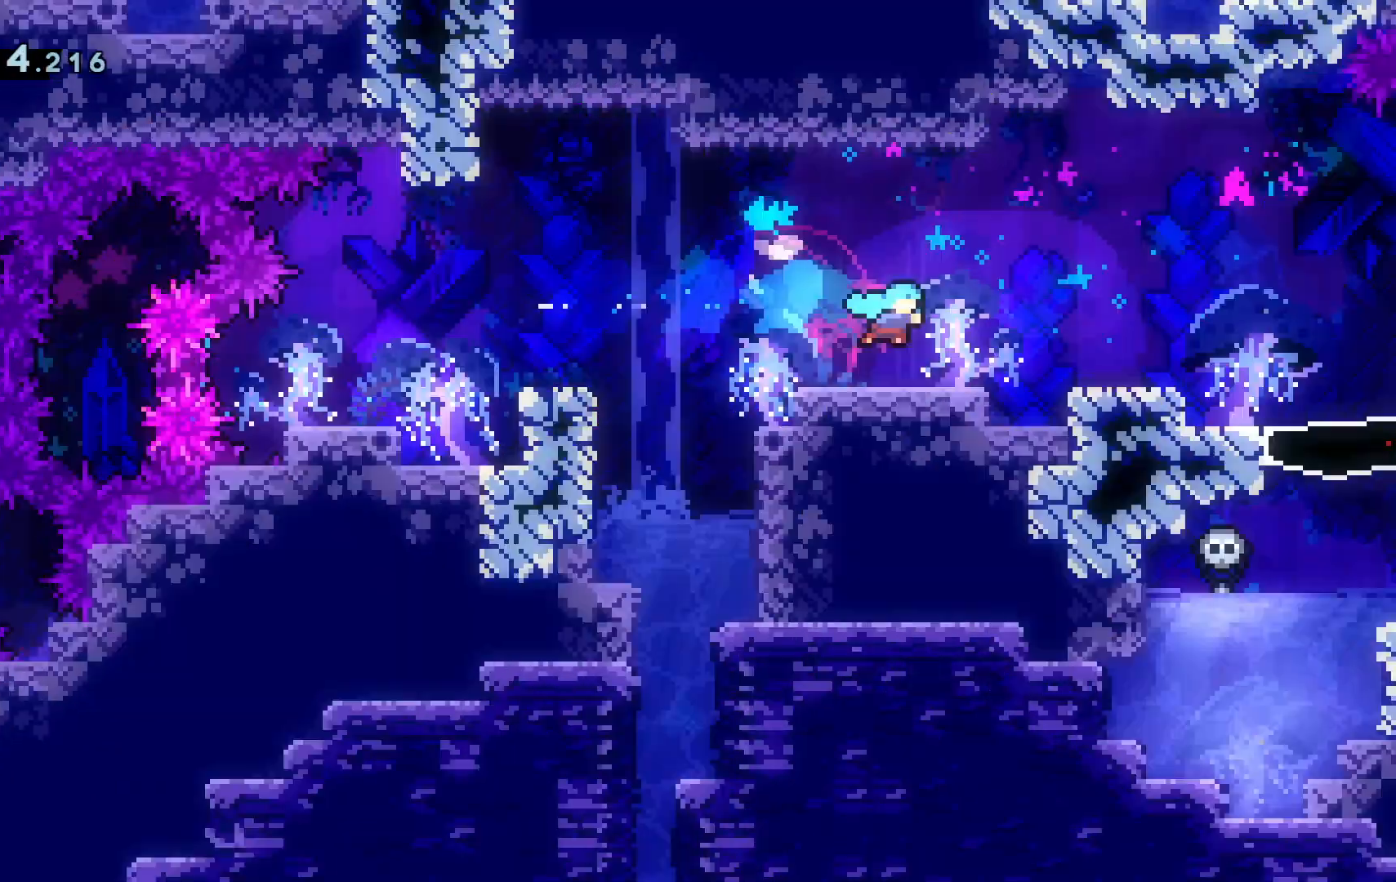
{"keys": ["d"], "events": []}
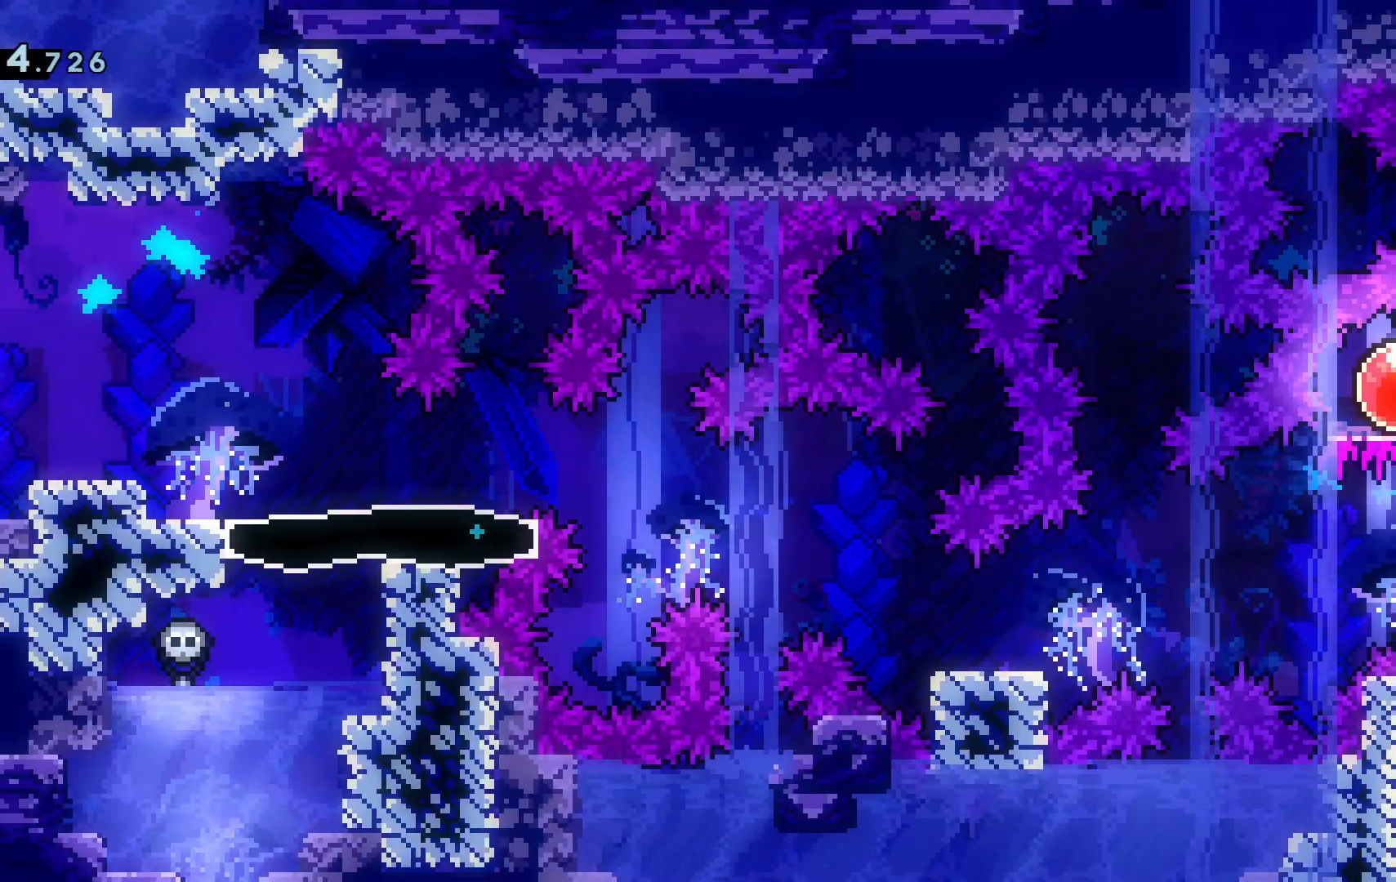
{"keys": ["d"], "events": [[167, "space", "down"], [267, "space", "up"]]}
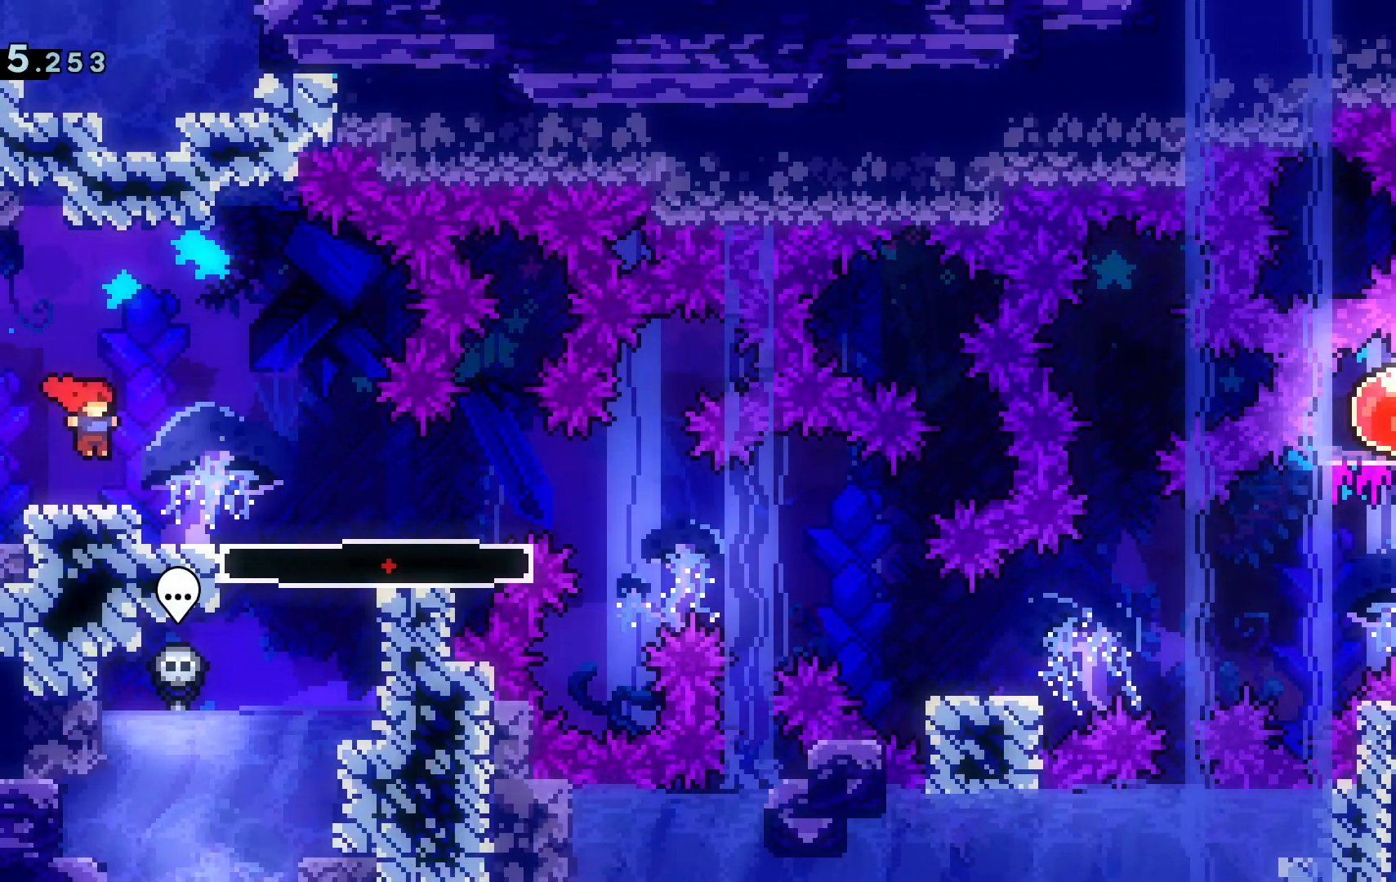
{"keys": [], "events": [[100, "s", "down"], [150, "d", "up"], [200, "s", "up"], [283, "s", "down"], [384, "s", "up"], [434, "s", "down"], [467, "s", "up"]]}
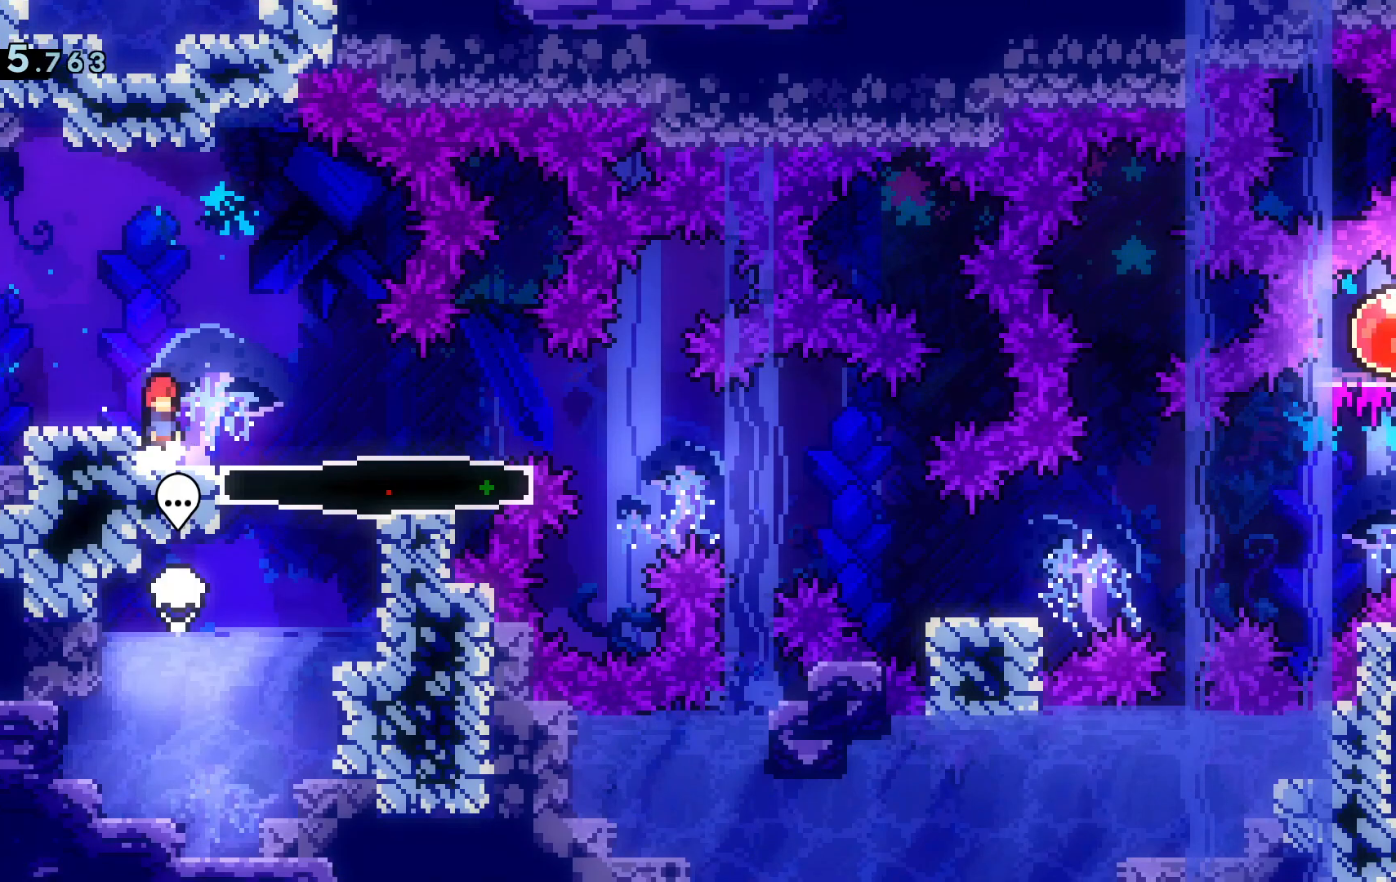
{"keys": [], "events": [[67, "d", "down"], [67, "s", "down"], [117, "d", "up"], [117, "s", "up"], [217, "s", "down"], [267, "s", "up"]]}
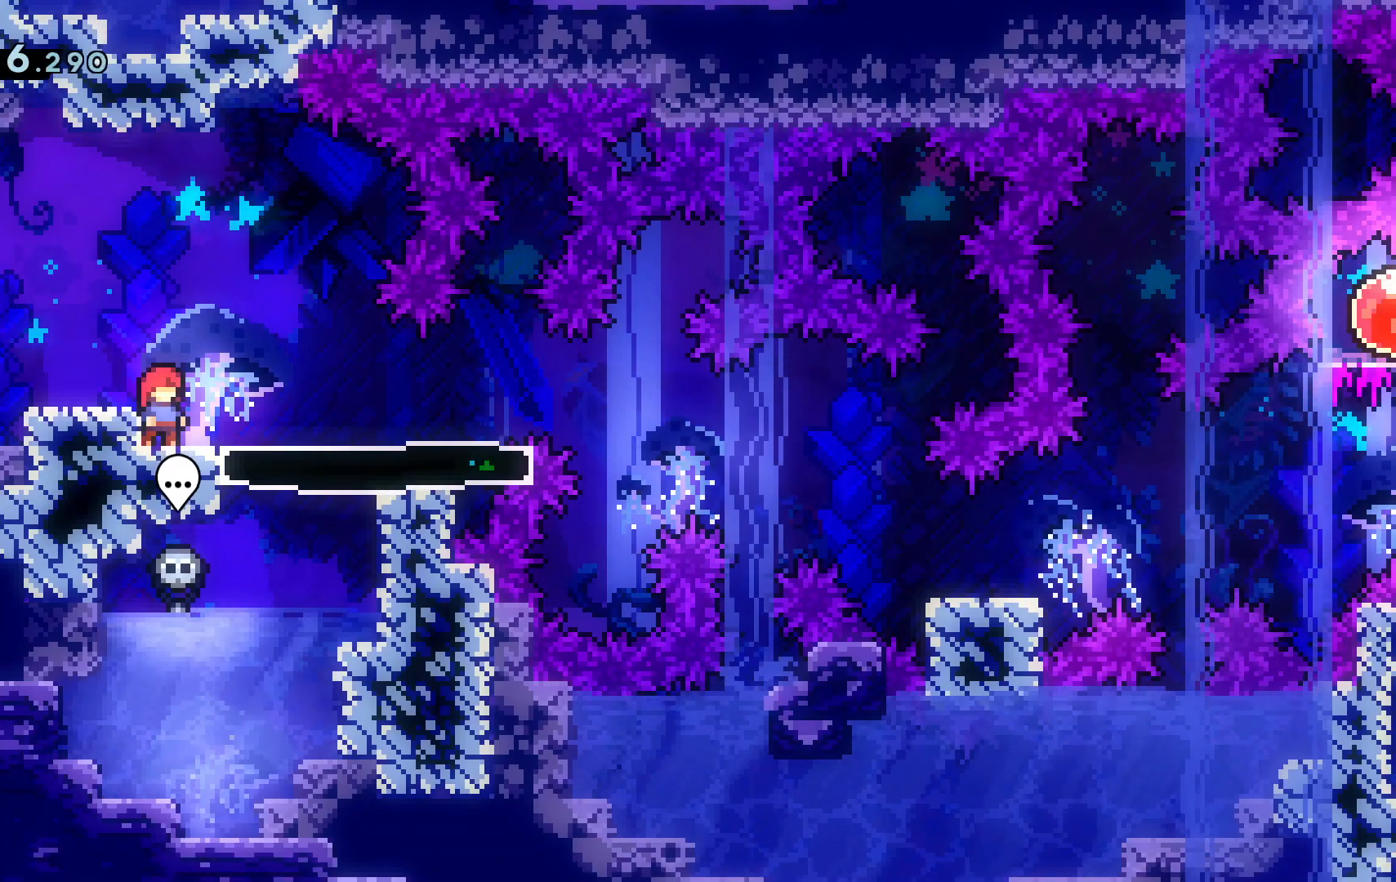
{"keys": [], "events": []}
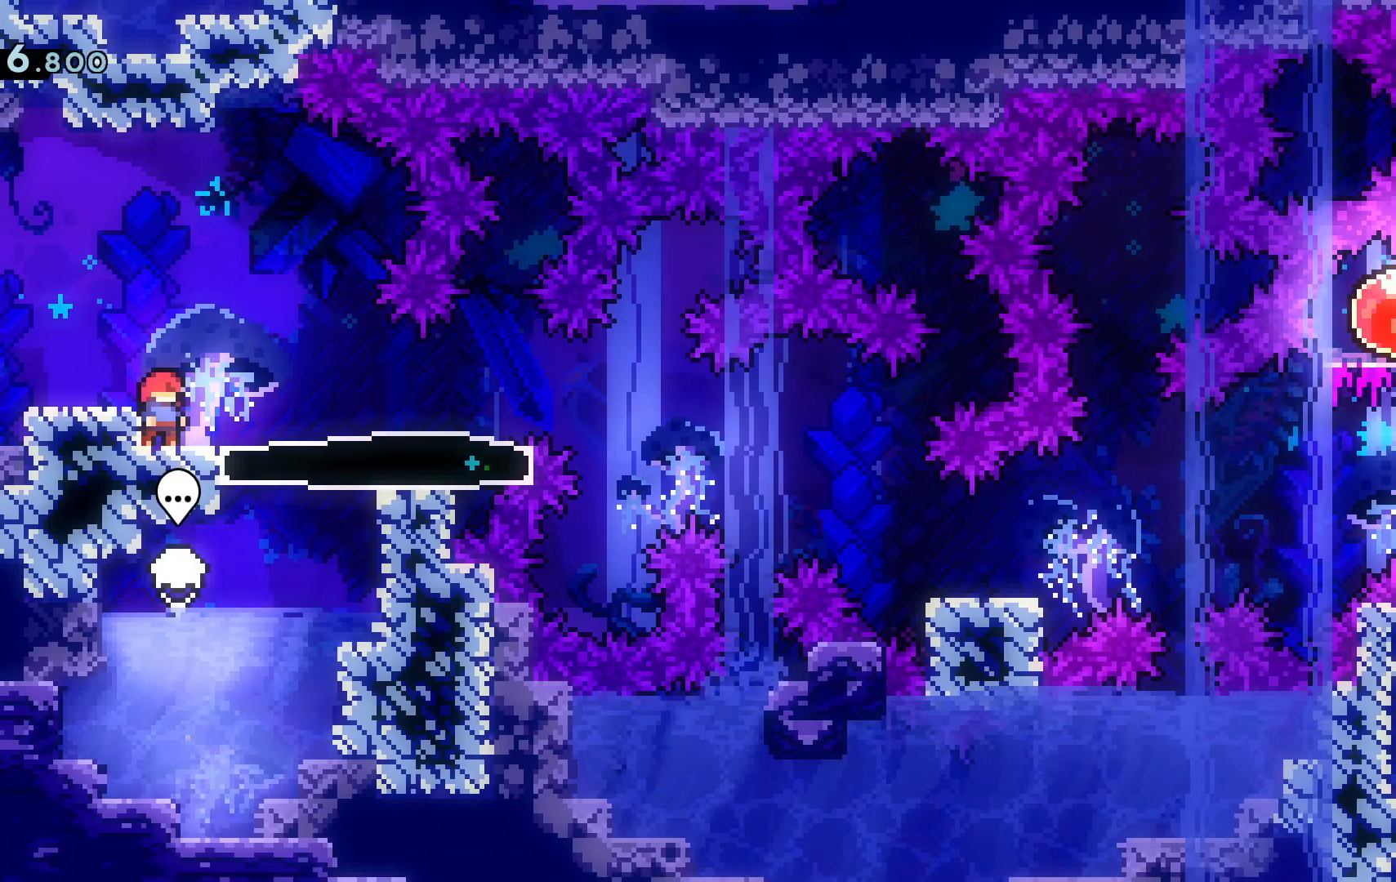
{"keys": [], "events": []}
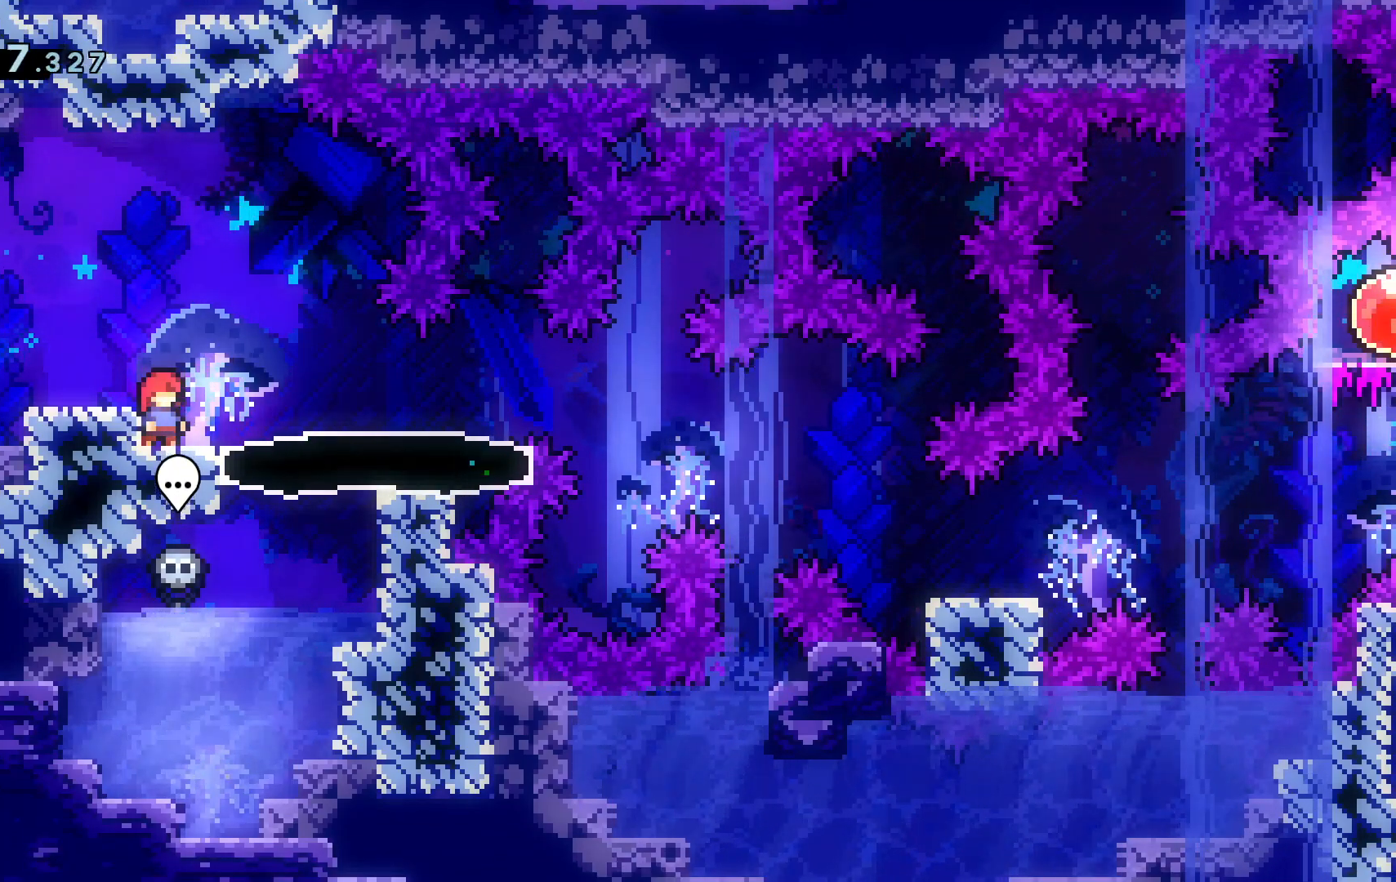
{"keys": [], "events": []}
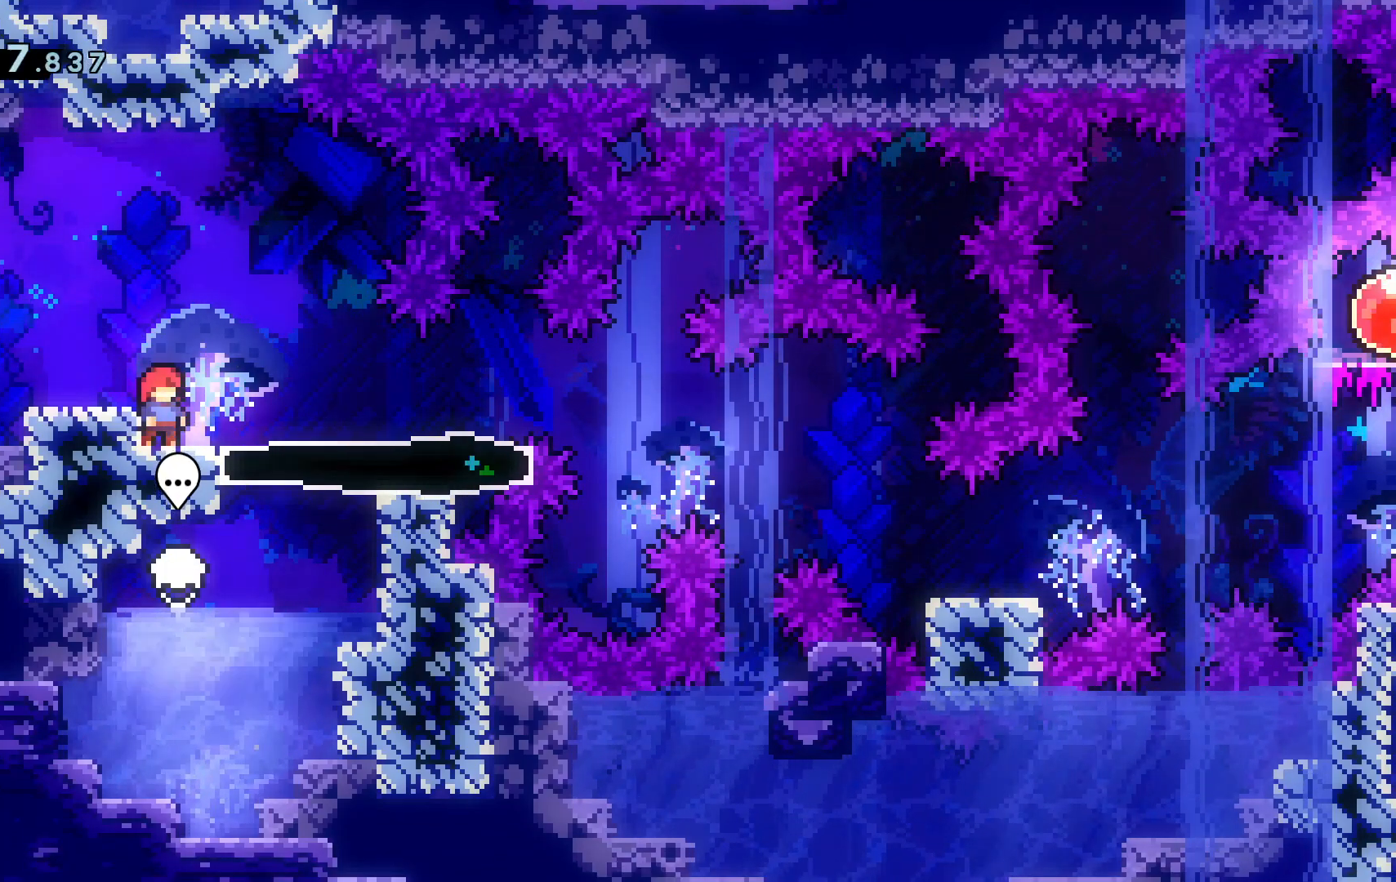
{"keys": [], "events": []}
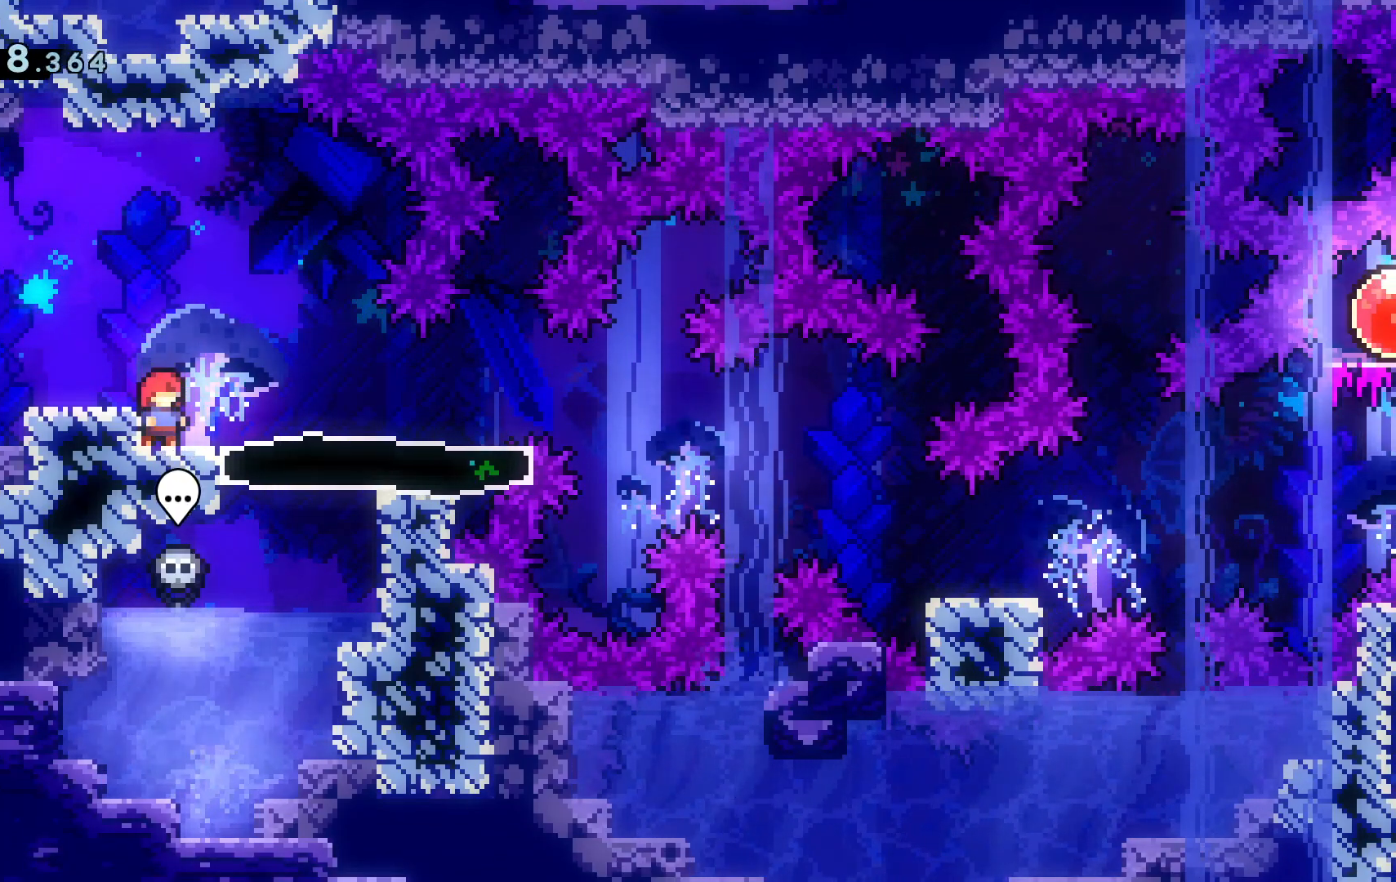
{"keys": [], "events": [[150, "d", "down"], [234, "d", "up"], [384, "s", "down"], [467, "s", "up"]]}
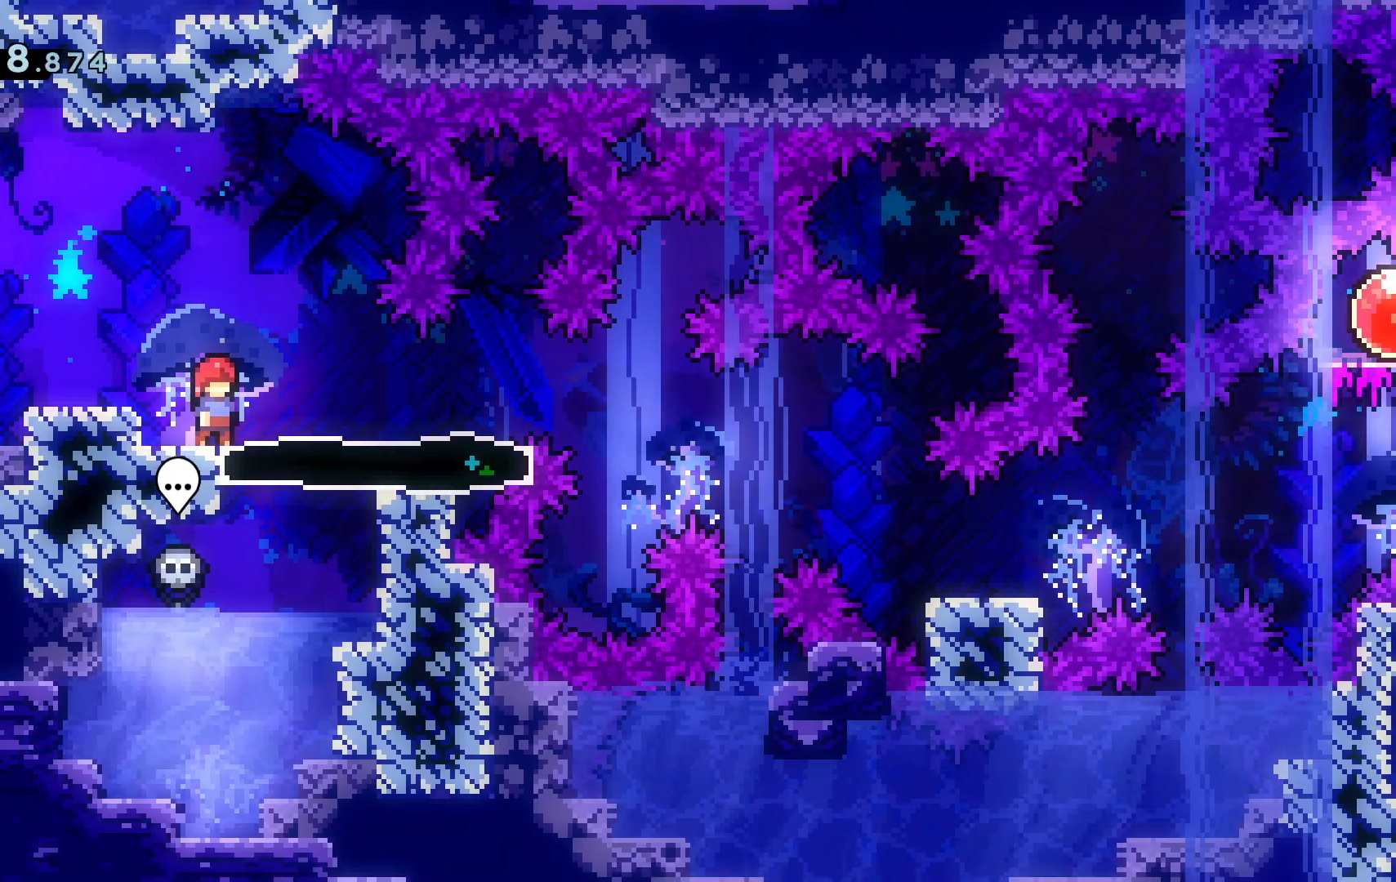
{"keys": [], "events": [[66, "s", "down"], [116, "s", "up"], [200, "s", "down"], [250, "s", "up"], [300, "s", "down"], [400, "s", "up"], [450, "s", "down"], [483, "s", "up"]]}
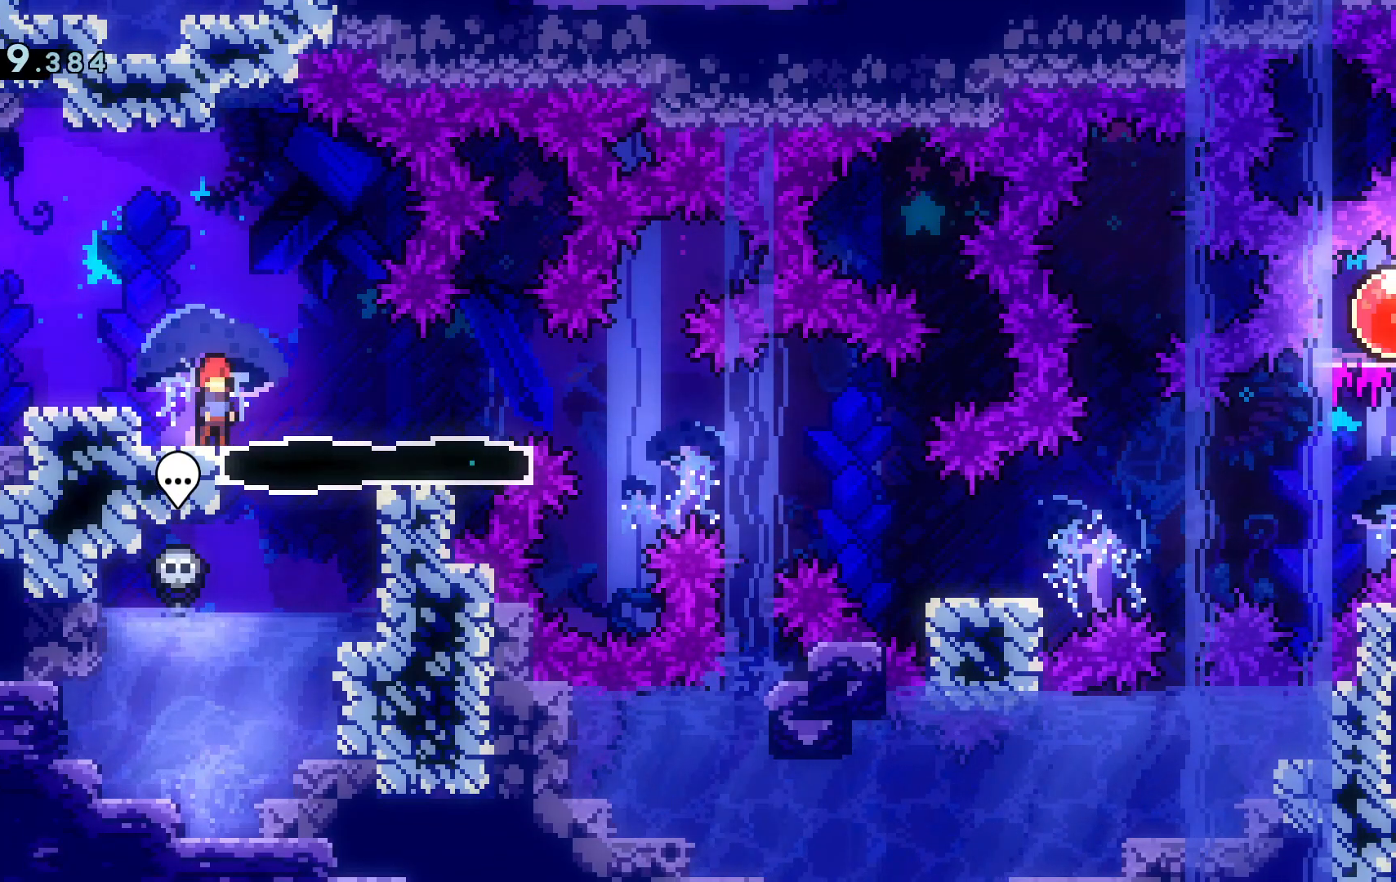
{"keys": ["d"], "events": [[34, "d", "down"], [184, "d", "up"], [367, "d", "down"]]}
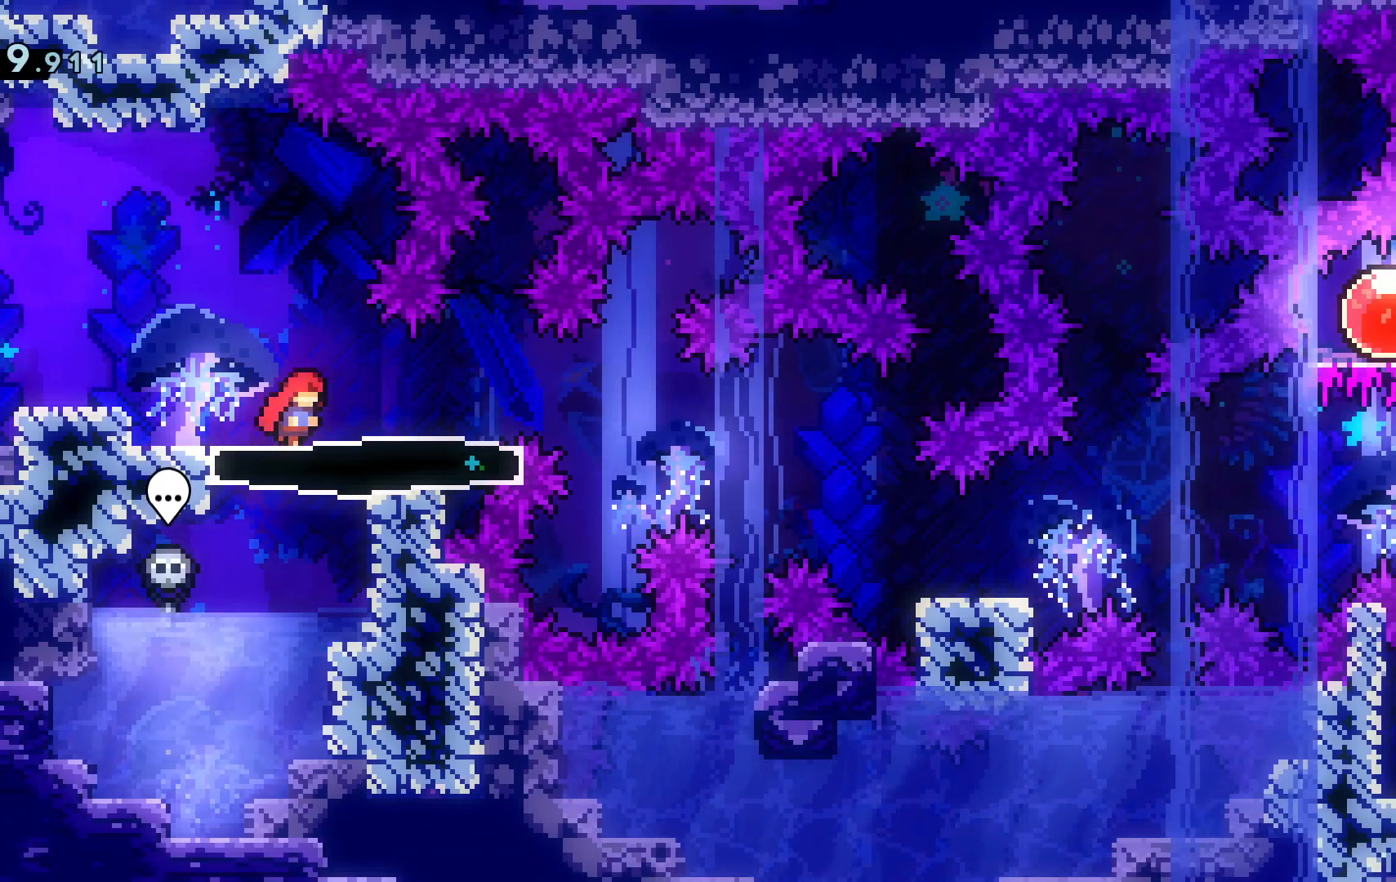
{"keys": ["d", "demo"], "events": [[100, "d", "up"], [333, "demo", "down"], [383, "d", "down"]]}
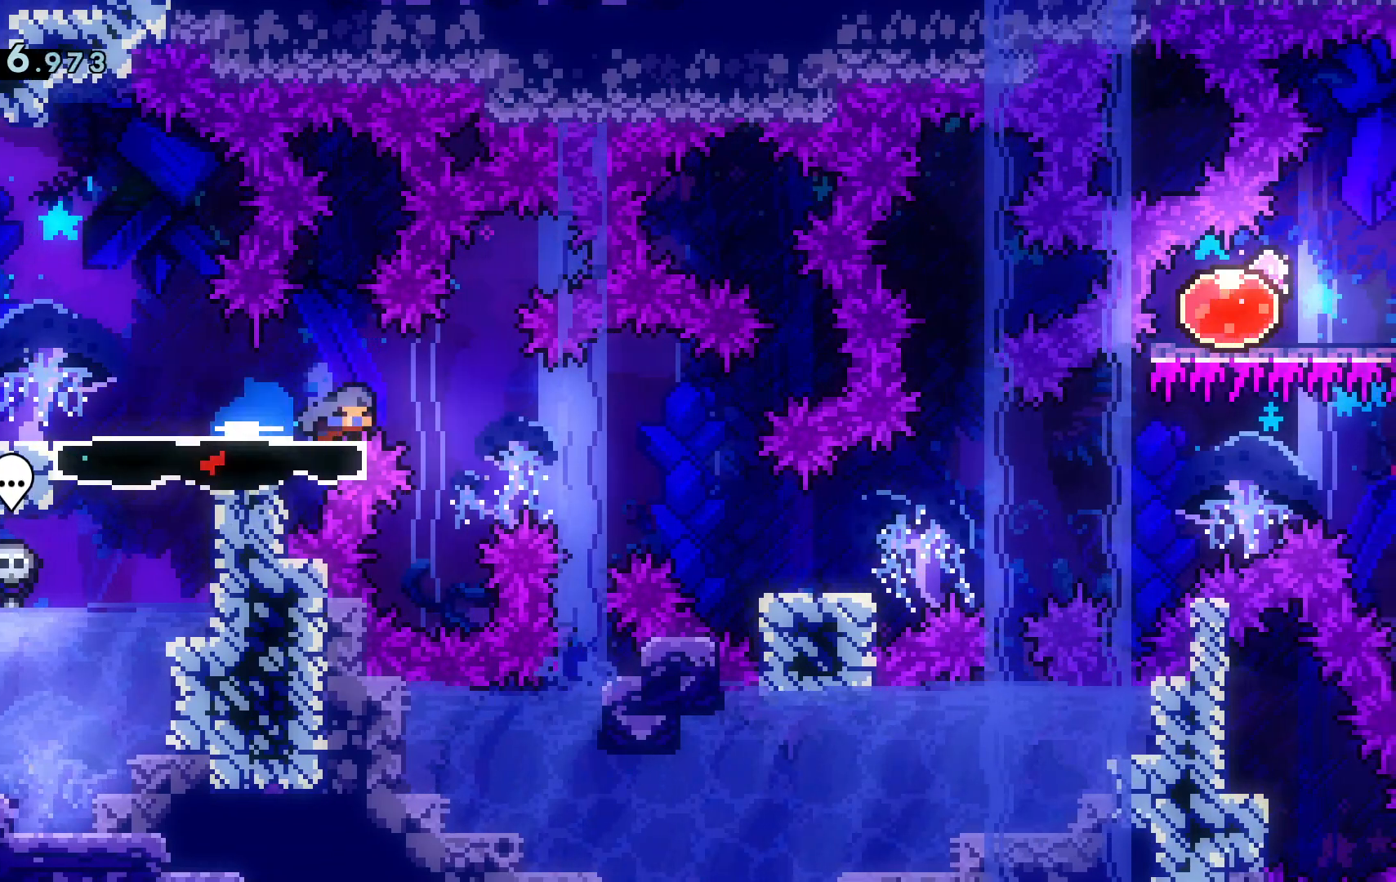
{"keys": ["d", "space"], "events": [[67, "space", "down"], [117, "dash", "down"], [117, "demo", "up"], [117, "s", "down"], [200, "space", "up"], [300, "dash", "up"], [401, "s", "up"], [434, "space", "down"]]}
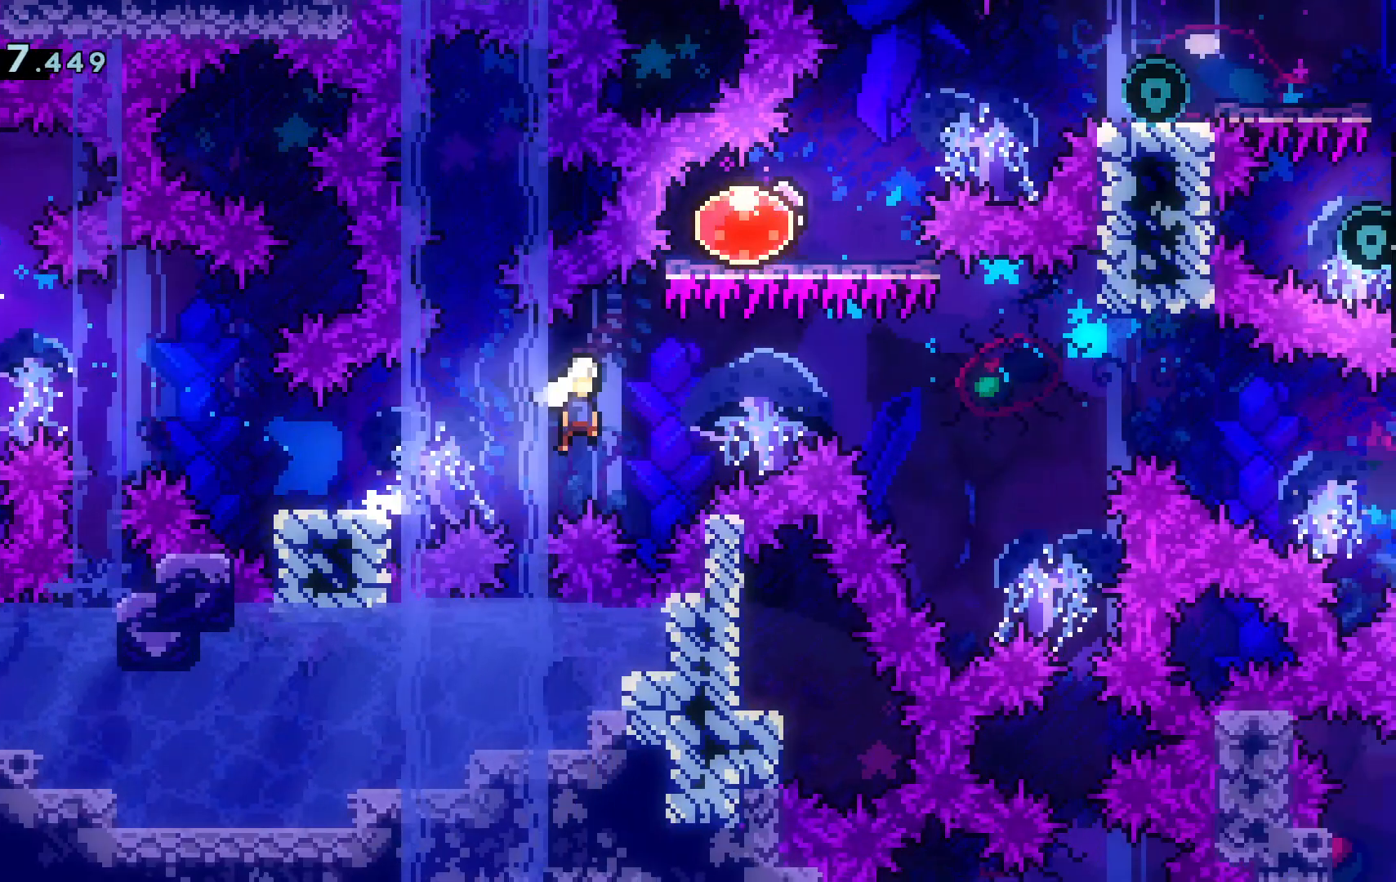
{"keys": ["d", "space"], "events": []}
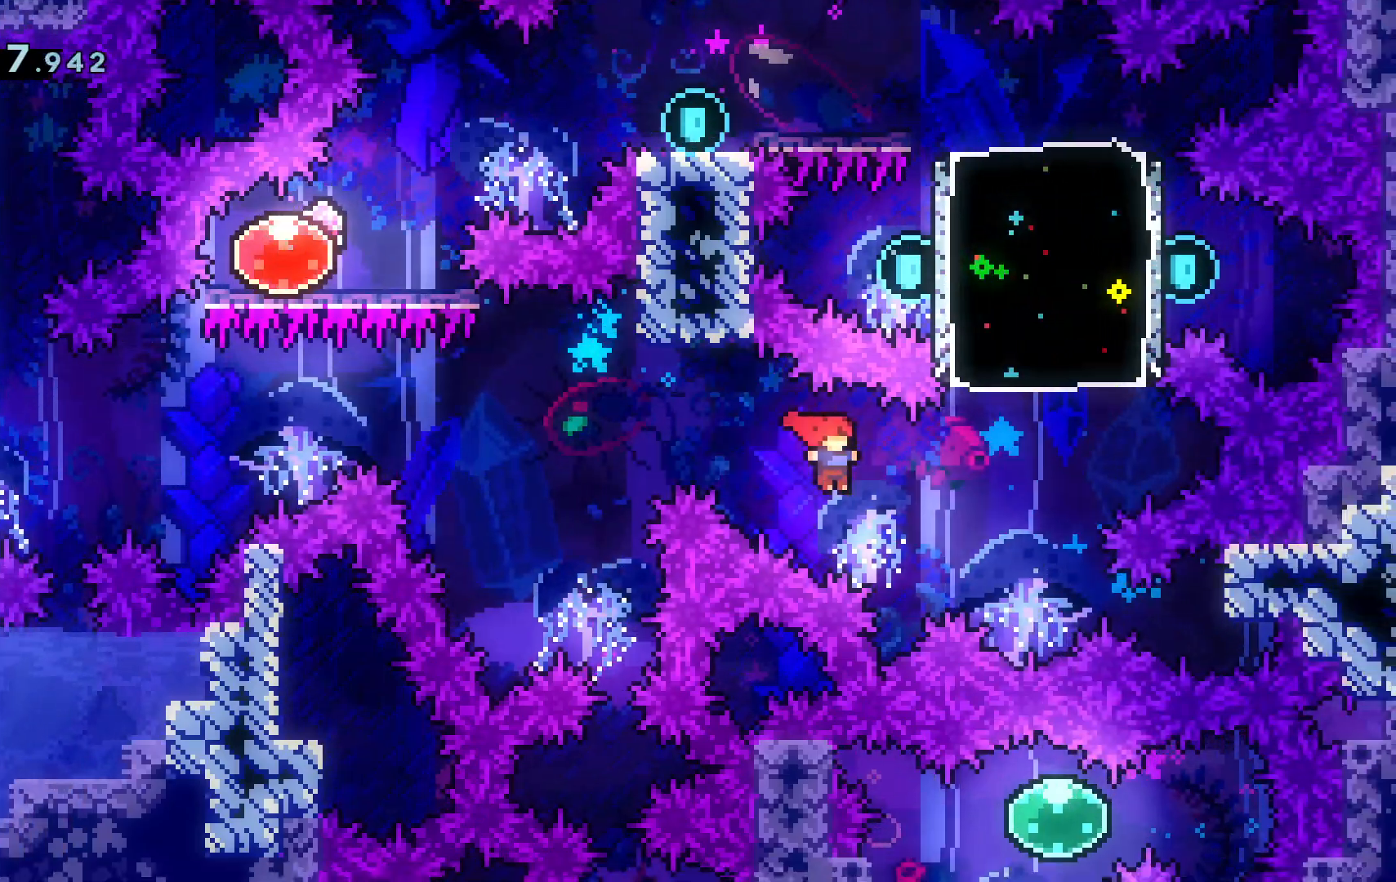
{"keys": [], "events": [[100, "space", "up"], [100, "w", "down"], [134, "dash", "down"], [150, "d", "up"], [334, "dash", "up"], [467, "w", "up"]]}